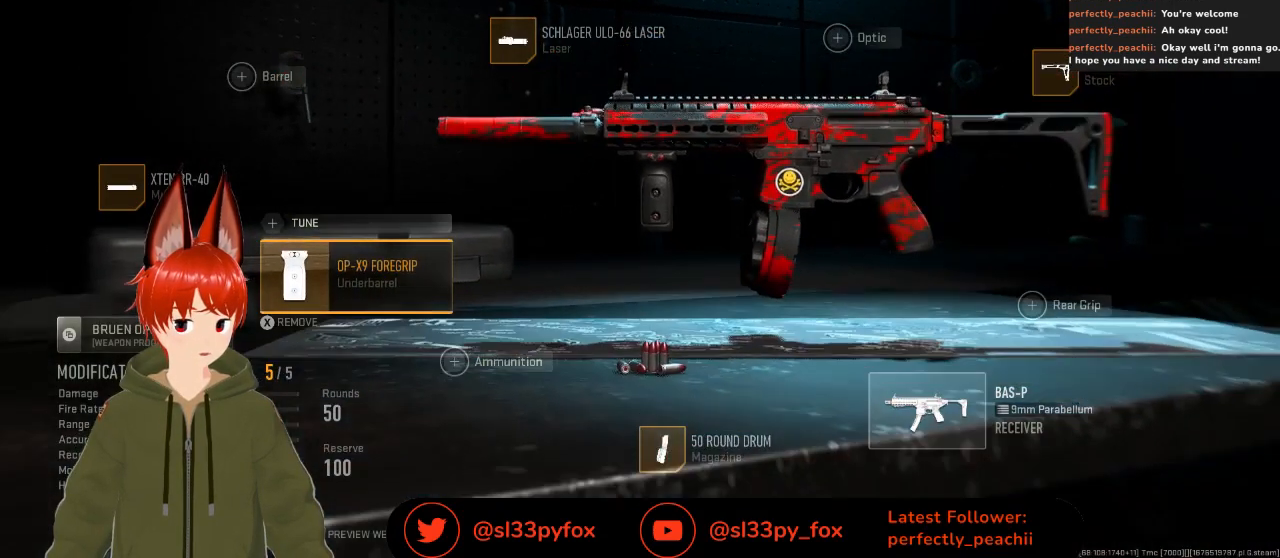
Gameplay with a controller (Xbox layout); each line is a JSON object with the inputs held at the frame after it. "events" lists button and stick changes between this image and that frame as [ms after this image, input, new state], when the widget could be followed in between.
{"buttons": ["Y"], "left_stick": "center", "right_stick": "center", "events": [[67, "Y", "down"]]}
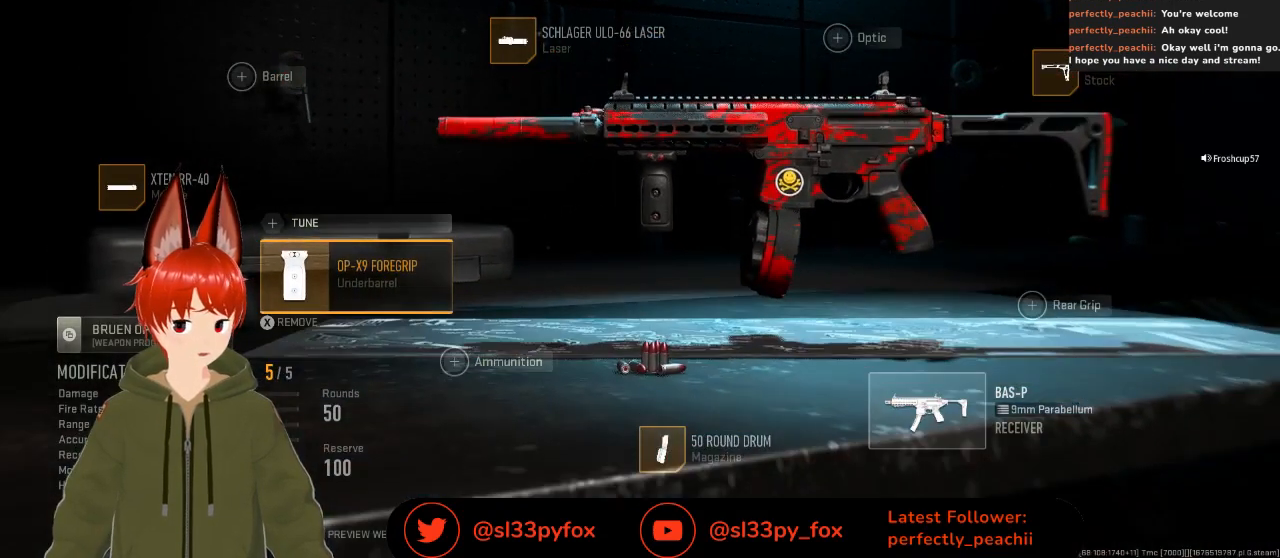
{"buttons": [], "left_stick": "center", "right_stick": "center", "events": [[433, "Y", "up"]]}
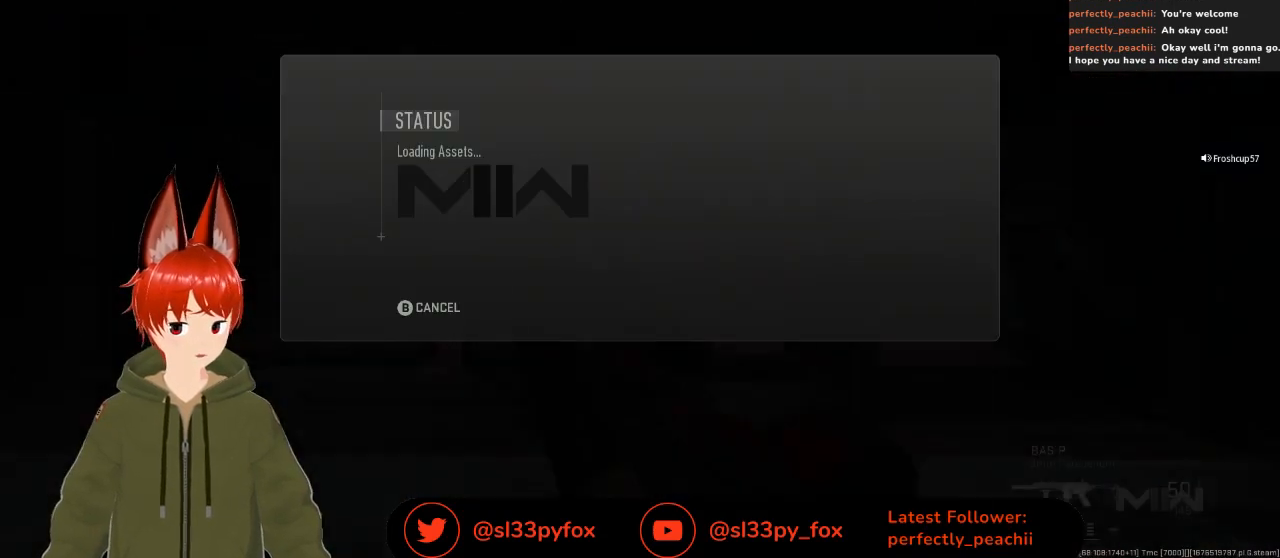
{"buttons": [], "left_stick": "center", "right_stick": "center", "events": []}
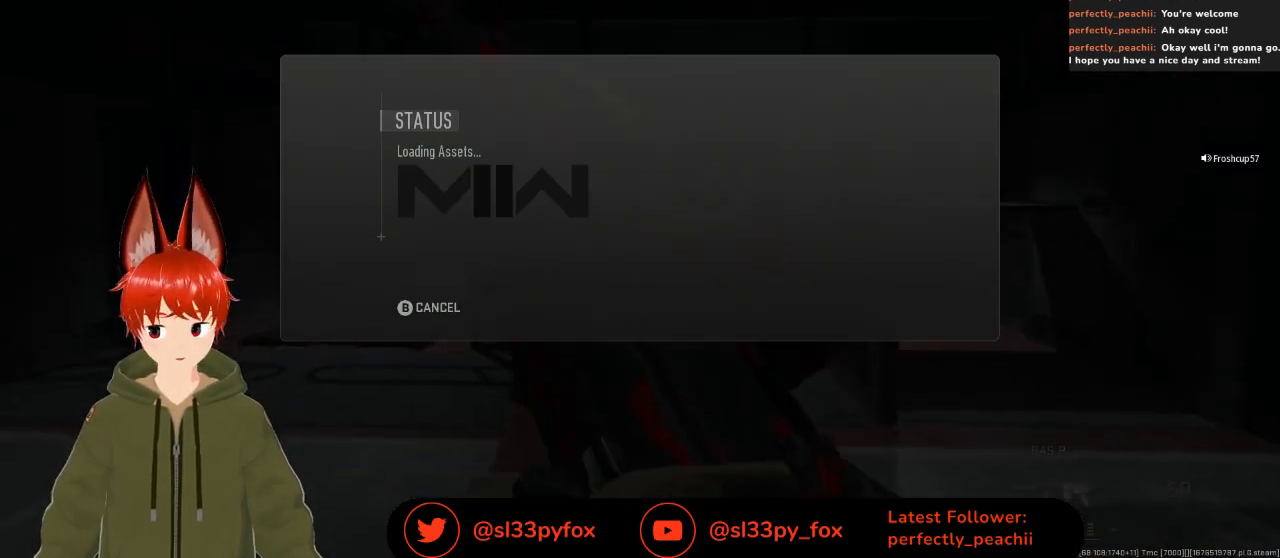
{"buttons": [], "left_stick": "up-right", "right_stick": "center", "events": [[300, "left_stick", "up-right"]]}
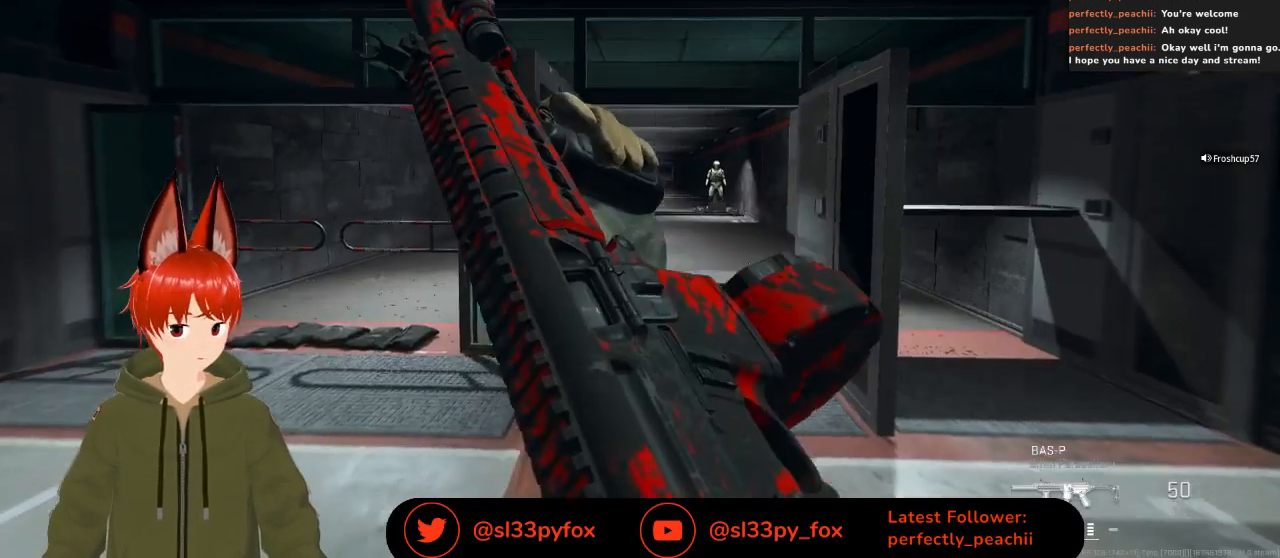
{"buttons": [], "left_stick": "up", "right_stick": "center", "events": [[67, "left_stick", "up"]]}
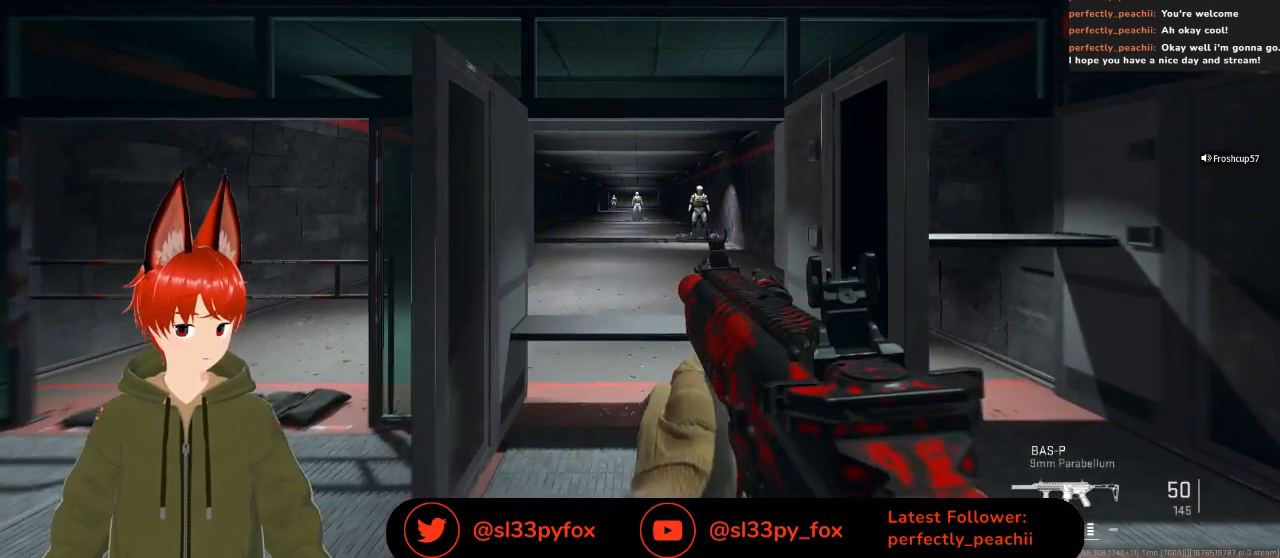
{"buttons": [], "left_stick": "right", "right_stick": "center", "events": [[67, "left_stick", "up-left"], [133, "right_stick", "down-right"], [367, "right_stick", "center"], [467, "left_stick", "right"]]}
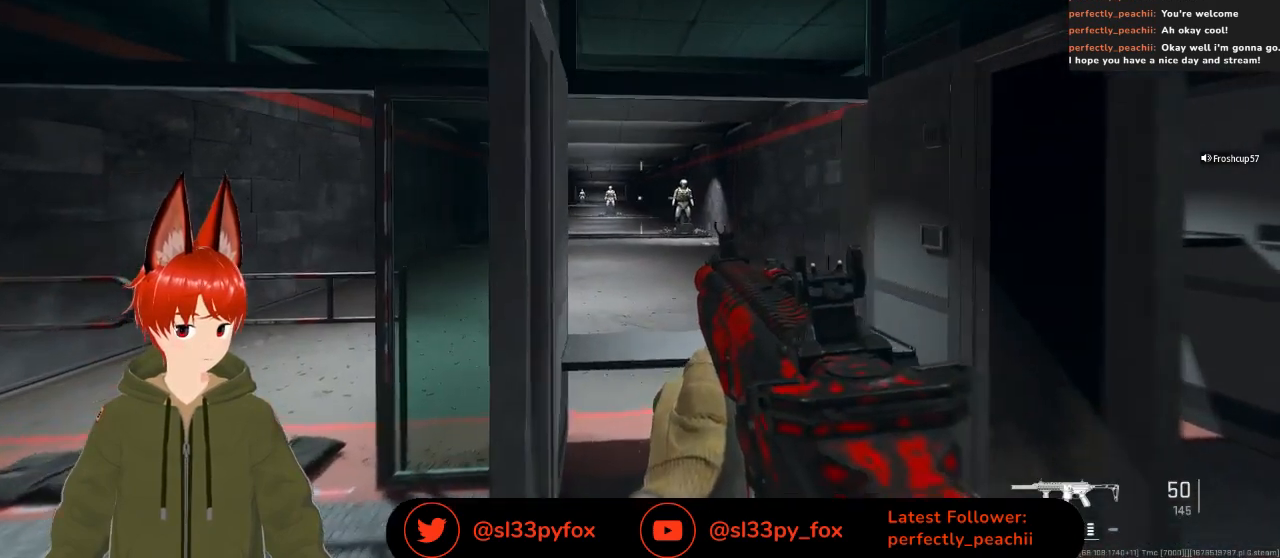
{"buttons": [], "left_stick": "up-right", "right_stick": "center", "events": [[100, "right_stick", "down-right"], [200, "left_stick", "up"], [400, "right_stick", "center"], [433, "left_stick", "up-right"]]}
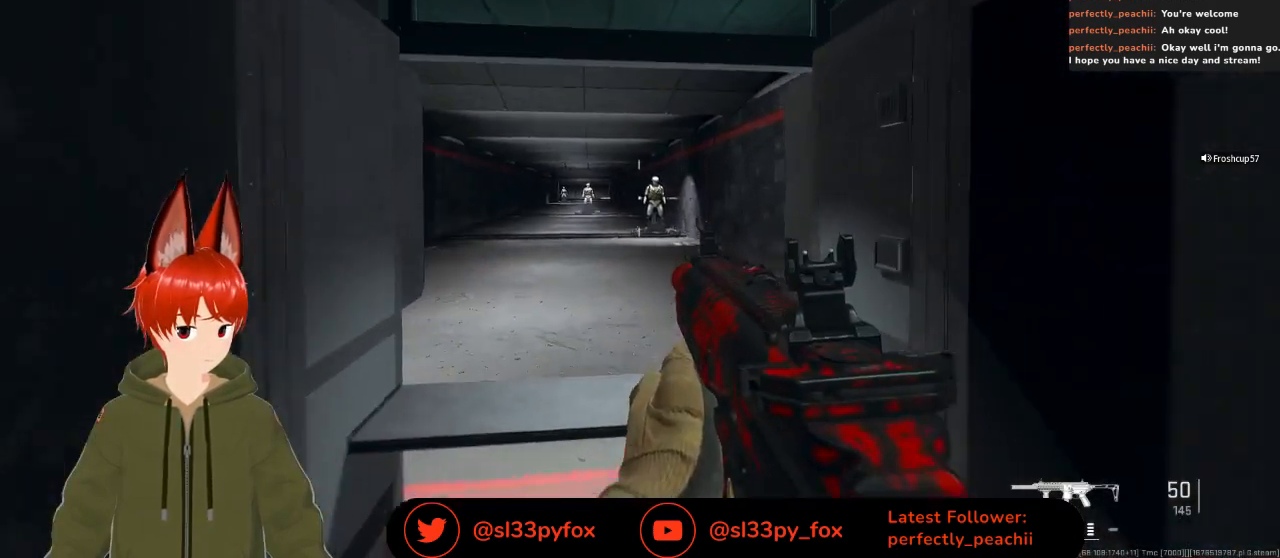
{"buttons": ["R2"], "left_stick": "center", "right_stick": "center", "events": [[100, "R2", "down"], [133, "left_stick", "center"], [267, "right_stick", "down-right"], [500, "right_stick", "center"]]}
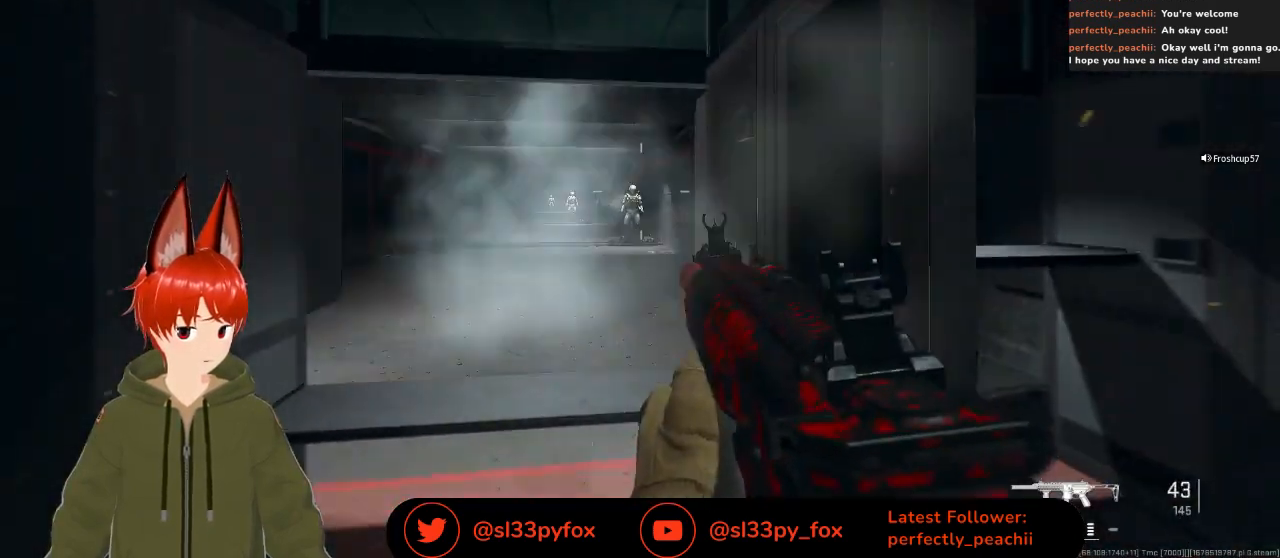
{"buttons": ["R2"], "left_stick": "center", "right_stick": "down", "events": [[233, "right_stick", "down-left"], [300, "right_stick", "down"]]}
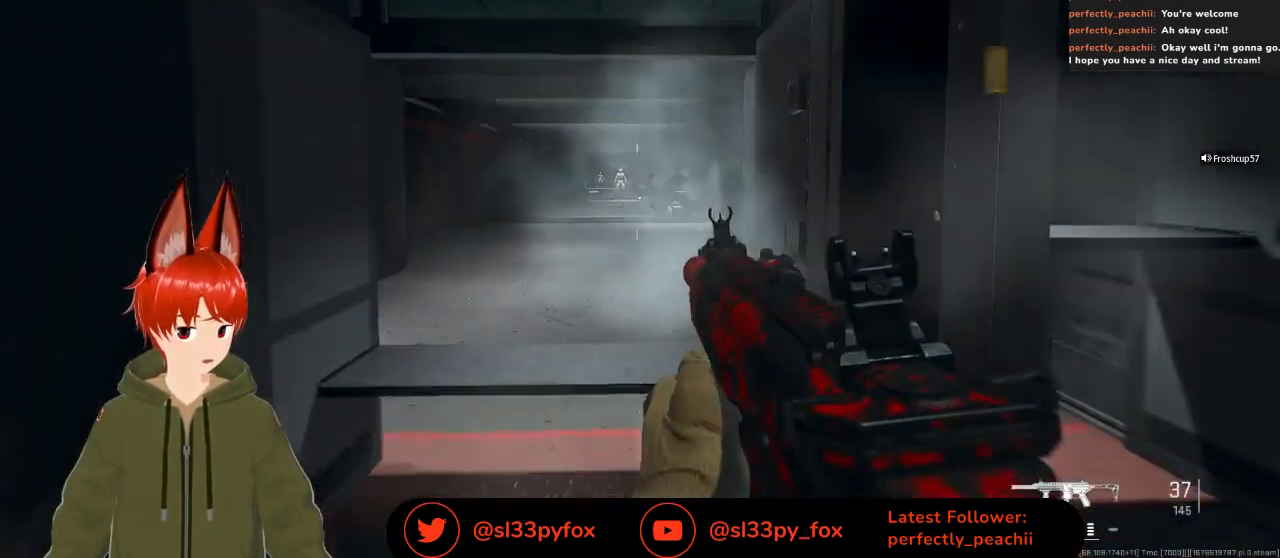
{"buttons": ["L2"], "left_stick": "center", "right_stick": "up-left", "events": [[33, "left_stick", "up"], [33, "right_stick", "center"], [133, "left_stick", "right"], [200, "R2", "up"], [200, "left_stick", "down-right"], [300, "left_stick", "down"], [400, "left_stick", "down-left"], [433, "L2", "down"], [433, "right_stick", "up-left"], [500, "left_stick", "center"]]}
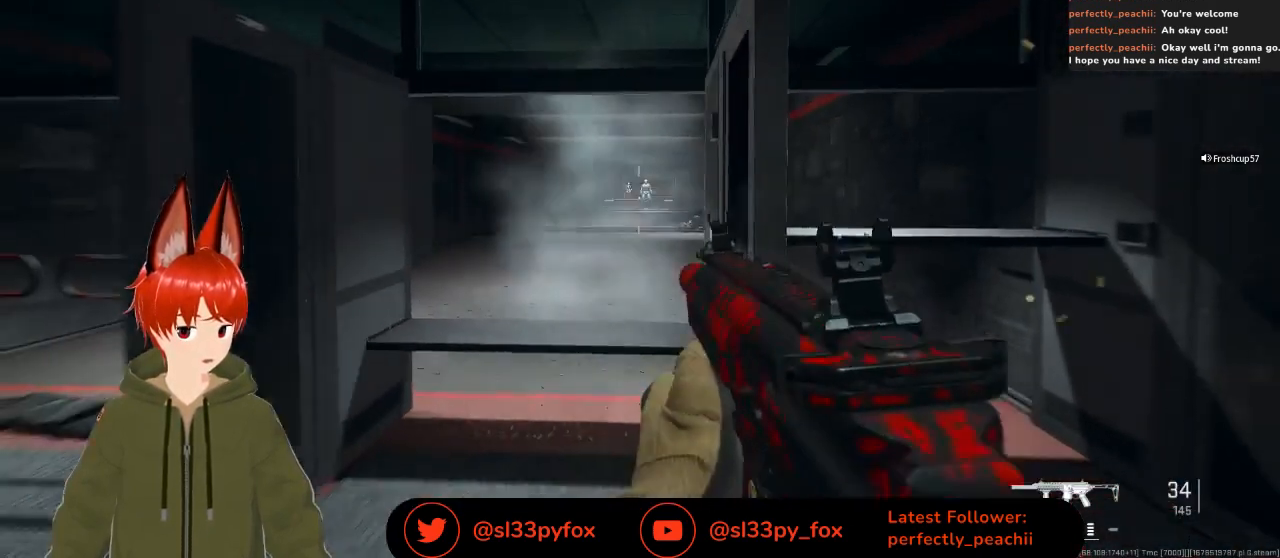
{"buttons": ["L2", "R2"], "left_stick": "up", "right_stick": "center", "events": [[167, "left_stick", "right"], [167, "right_stick", "center"], [267, "left_stick", "up"], [433, "R2", "down"]]}
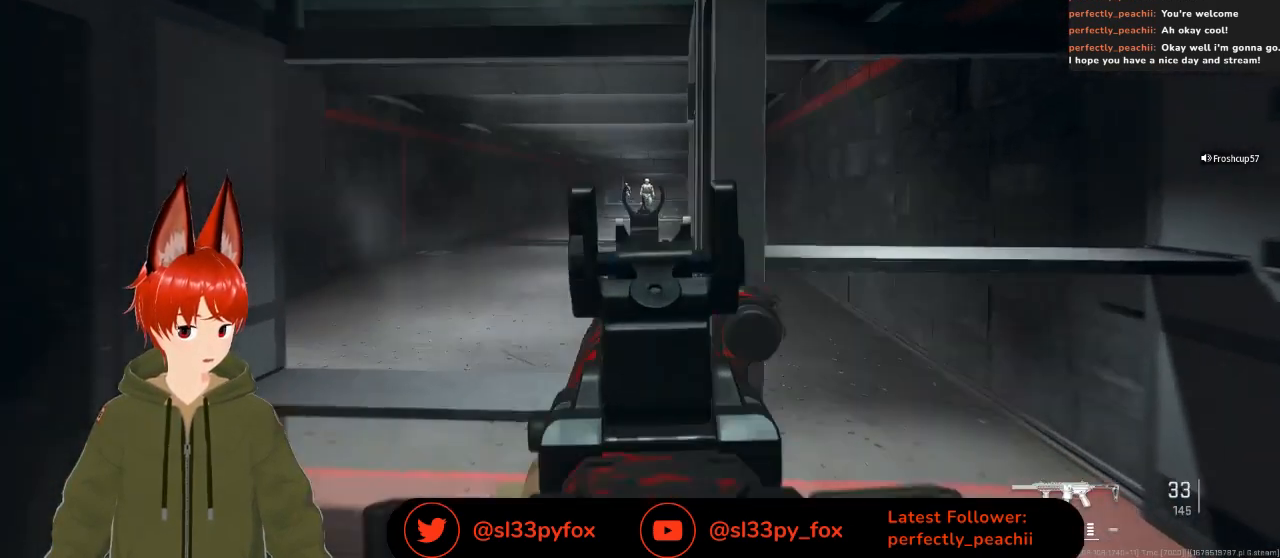
{"buttons": ["L2", "R2"], "left_stick": "up-right", "right_stick": "down", "events": [[67, "right_stick", "down"], [233, "right_stick", "center"], [367, "left_stick", "up-right"], [400, "right_stick", "down"]]}
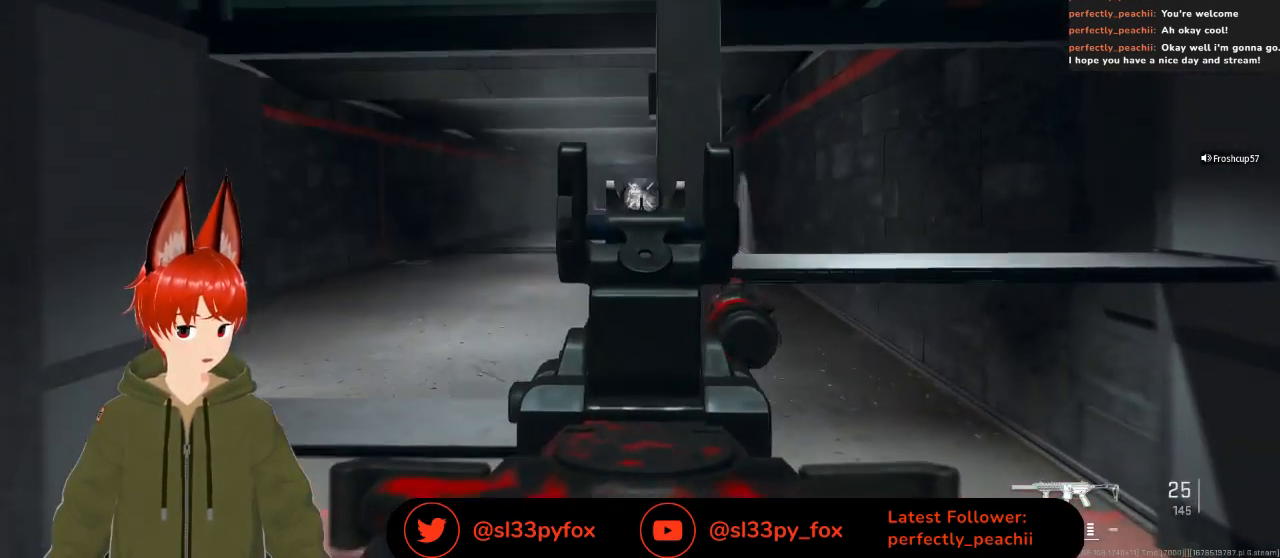
{"buttons": ["L2", "R2"], "left_stick": "center", "right_stick": "down", "events": [[133, "left_stick", "left"], [367, "left_stick", "center"]]}
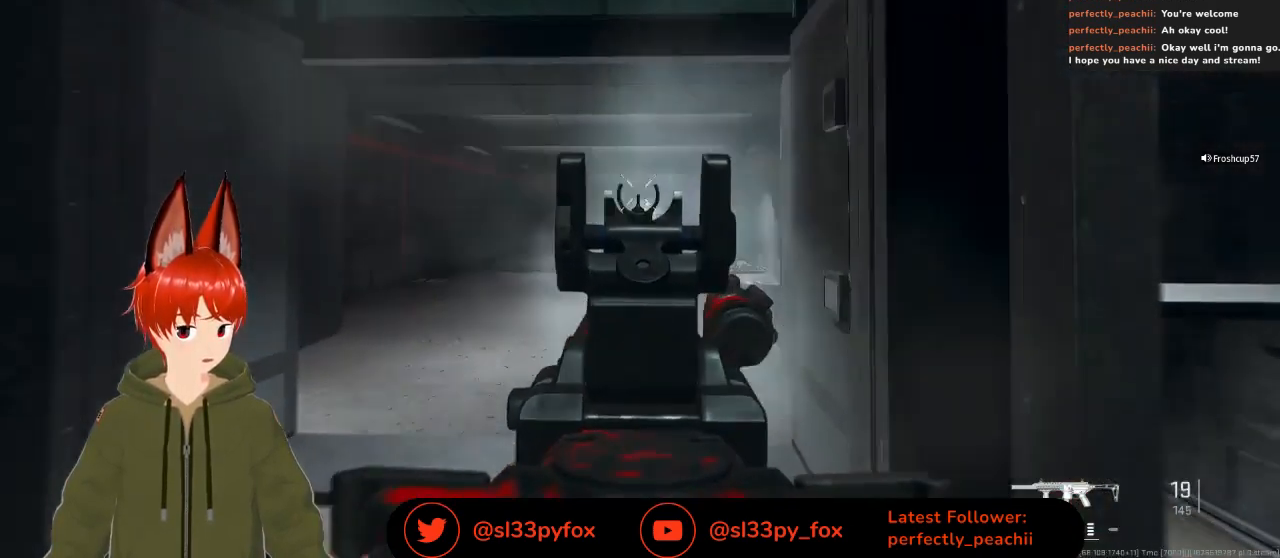
{"buttons": ["L2", "R2"], "left_stick": "right", "right_stick": "down", "events": [[100, "left_stick", "right"], [233, "left_stick", "left"], [400, "left_stick", "center"], [500, "left_stick", "right"]]}
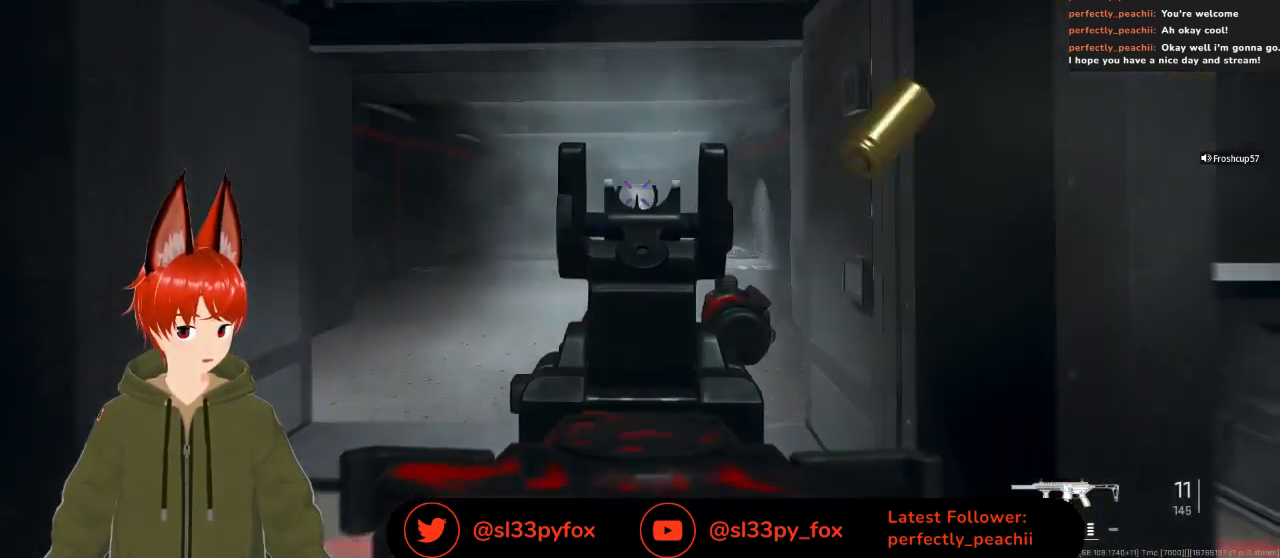
{"buttons": ["X"], "left_stick": "left", "right_stick": "center", "events": [[33, "left_stick", "center"], [100, "left_stick", "left"], [300, "L2", "up"], [300, "R2", "up"], [300, "right_stick", "center"], [367, "X", "down"]]}
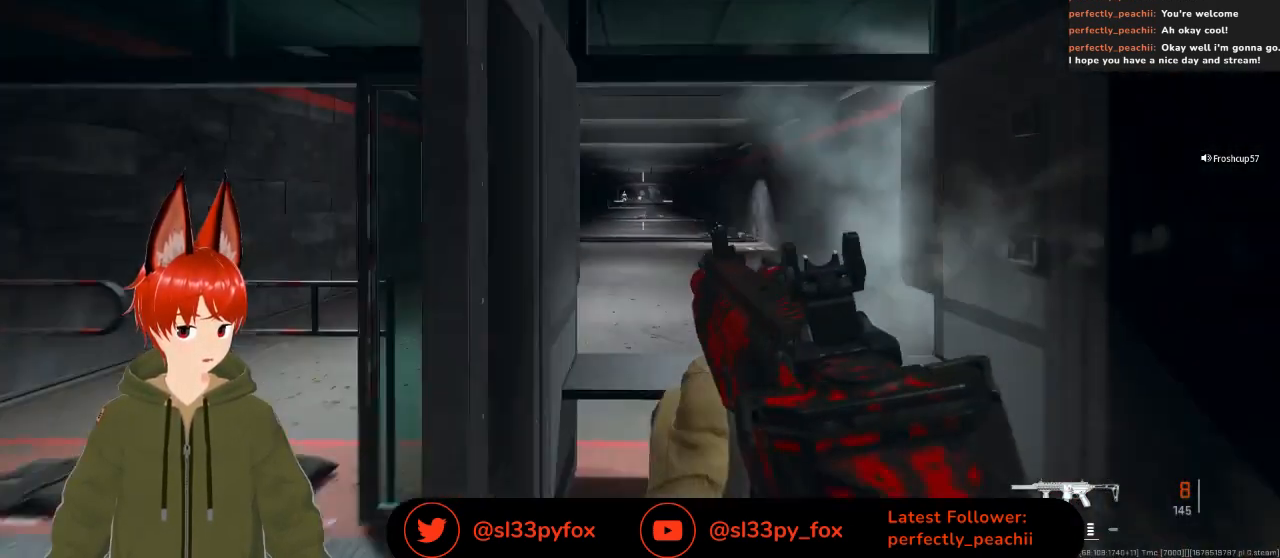
{"buttons": [], "left_stick": "left", "right_stick": "center", "events": [[133, "left_stick", "center"], [167, "X", "up"], [333, "left_stick", "left"], [367, "R3", "down"], [500, "R3", "up"]]}
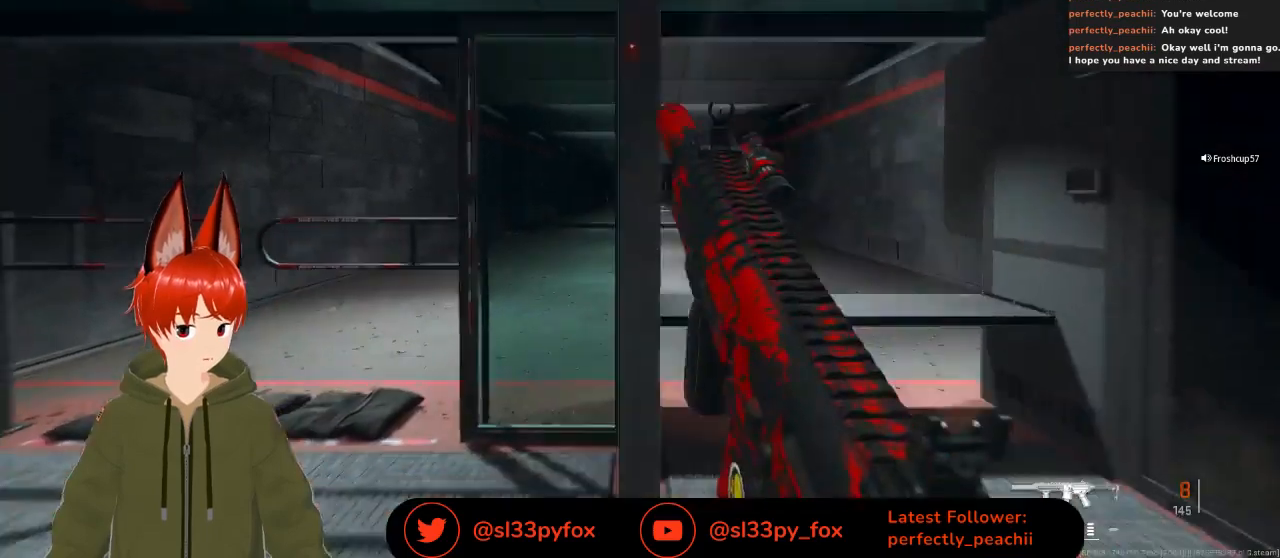
{"buttons": [], "left_stick": "up-left", "right_stick": "center", "events": [[200, "left_stick", "up-left"]]}
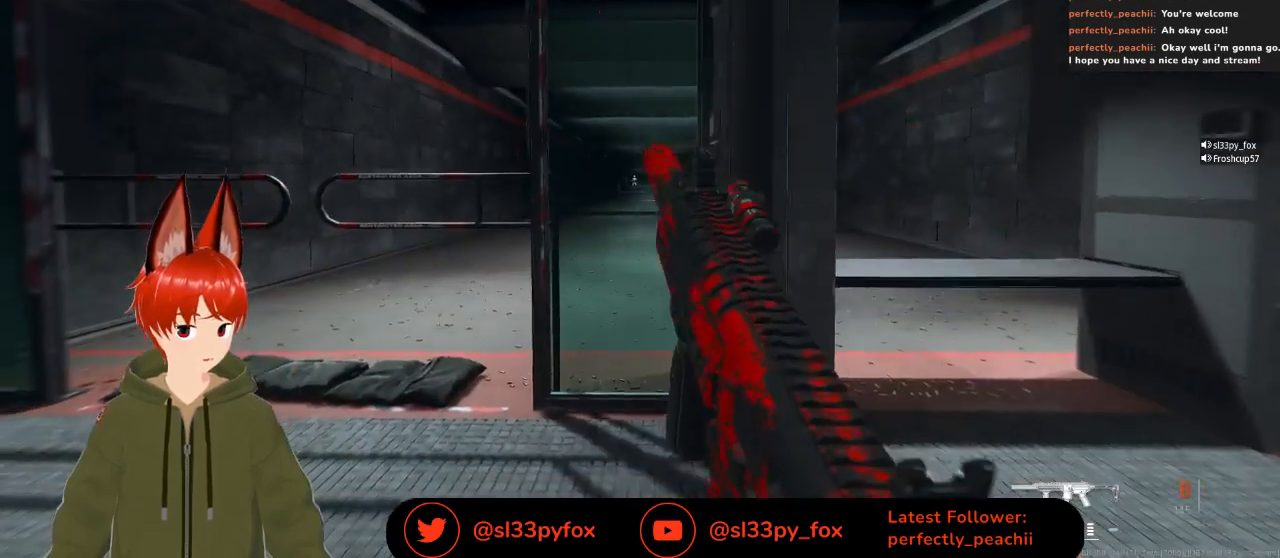
{"buttons": [], "left_stick": "center", "right_stick": "center", "events": [[233, "left_stick", "left"], [500, "left_stick", "center"]]}
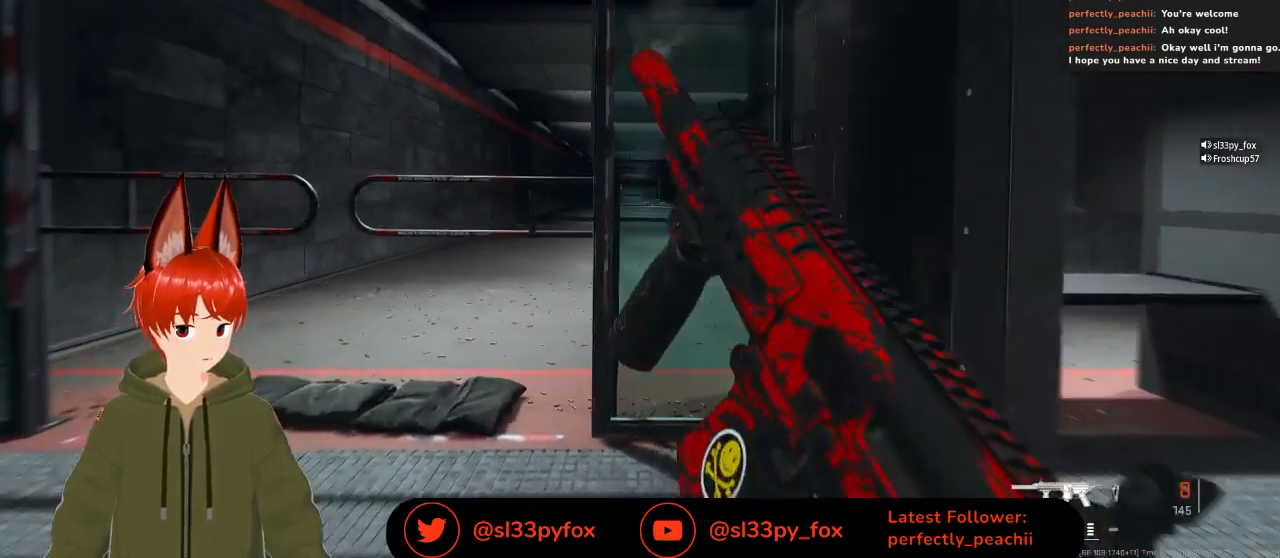
{"buttons": [], "left_stick": "left", "right_stick": "center", "events": [[267, "left_stick", "right"], [333, "L1", "down"], [400, "L1", "up"], [433, "left_stick", "center"], [500, "left_stick", "left"]]}
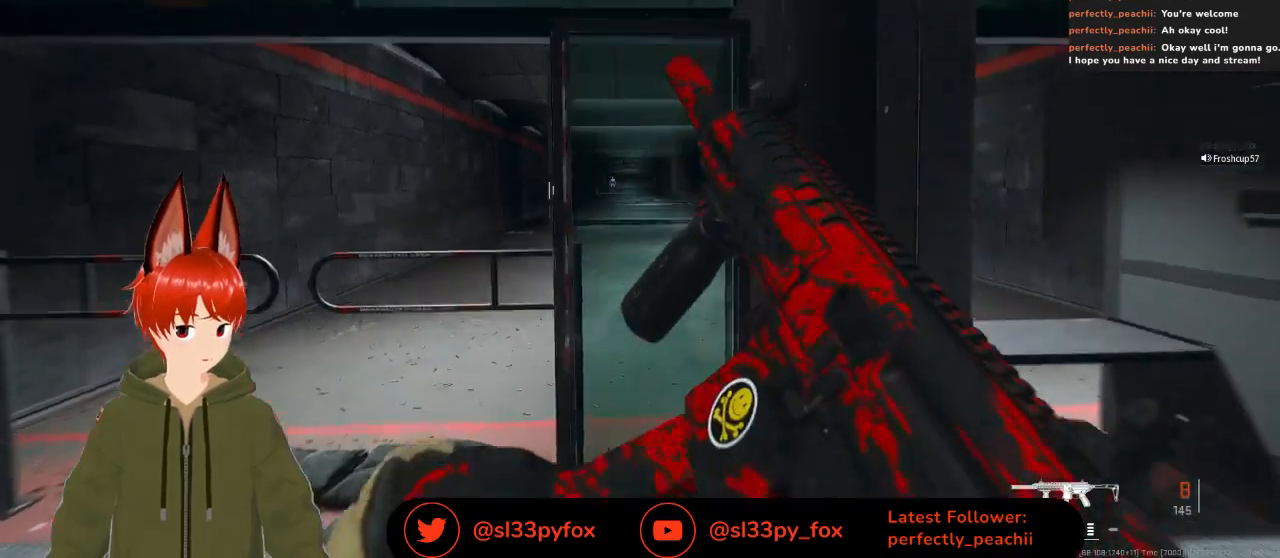
{"buttons": ["L2"], "left_stick": "center", "right_stick": "center", "events": [[33, "L2", "down"], [200, "left_stick", "center"]]}
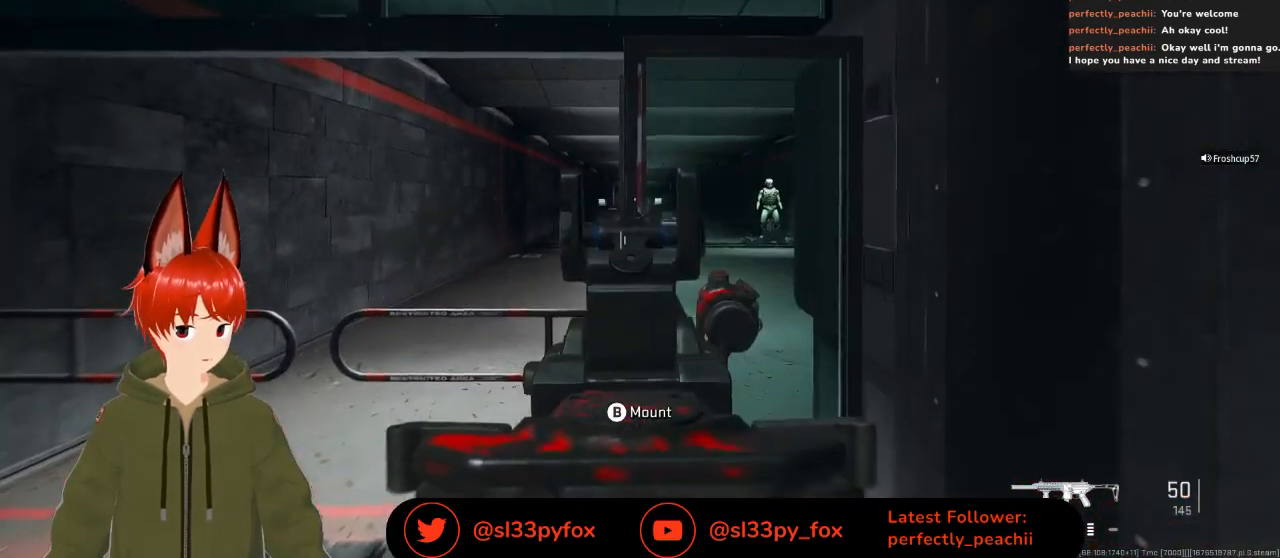
{"buttons": ["L2"], "left_stick": "center", "right_stick": "right", "events": [[133, "left_stick", "up-left"], [500, "left_stick", "center"], [500, "right_stick", "right"]]}
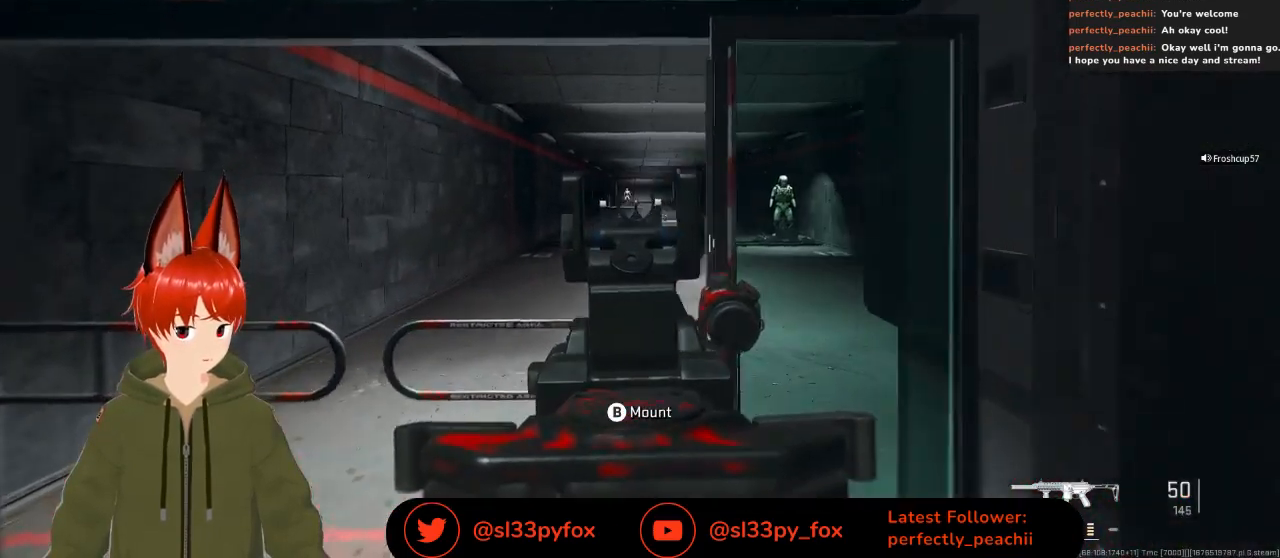
{"buttons": ["L2"], "left_stick": "up-left", "right_stick": "center", "events": [[33, "L2", "up"], [100, "left_stick", "down"], [133, "right_stick", "center"], [200, "left_stick", "down-left"], [333, "left_stick", "left"], [367, "right_stick", "down-left"], [500, "L2", "down"], [500, "left_stick", "up-left"], [500, "right_stick", "center"]]}
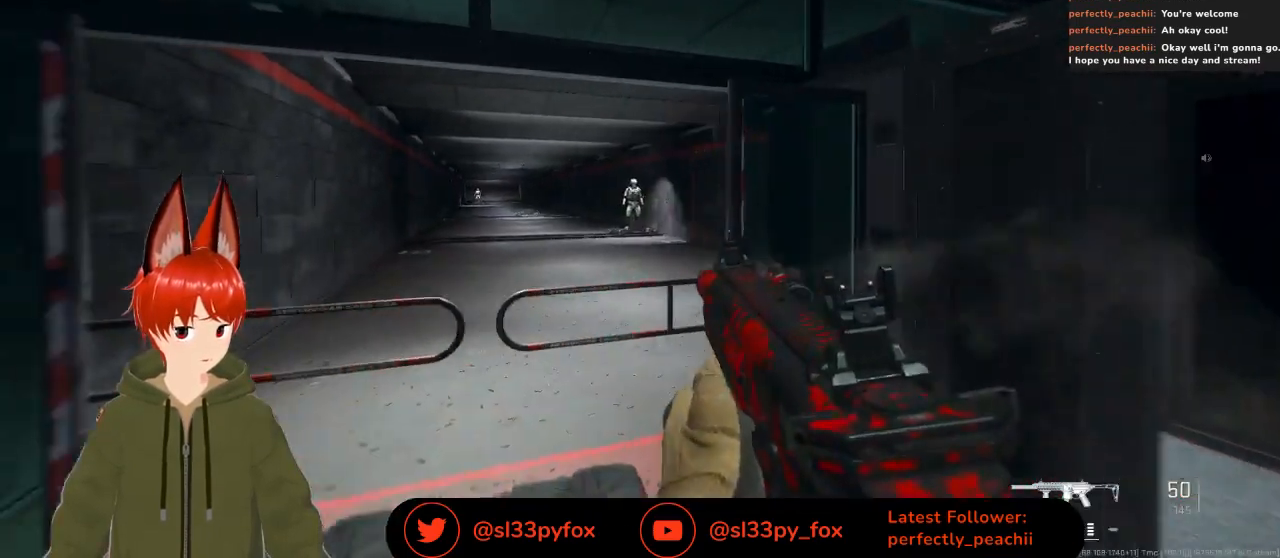
{"buttons": ["L2", "R2"], "left_stick": "down-right", "right_stick": "center", "events": [[300, "R2", "down"], [300, "right_stick", "down-left"], [400, "left_stick", "down-right"], [433, "right_stick", "center"]]}
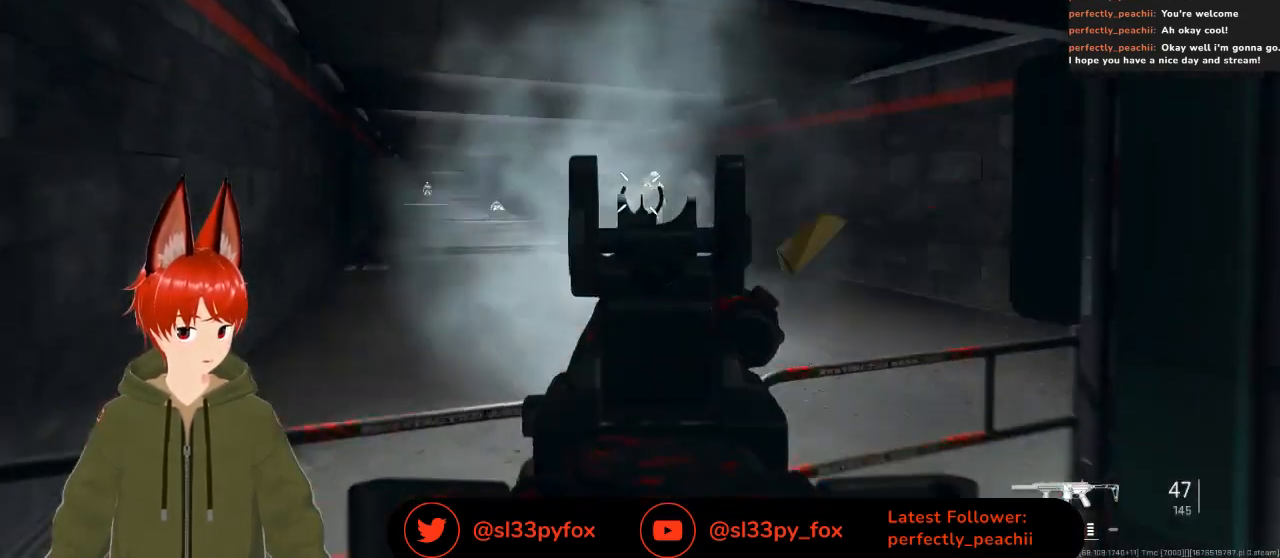
{"buttons": ["L2"], "left_stick": "right", "right_stick": "down", "events": [[67, "left_stick", "left"], [67, "right_stick", "down"], [233, "left_stick", "center"], [300, "left_stick", "right"], [500, "R2", "up"]]}
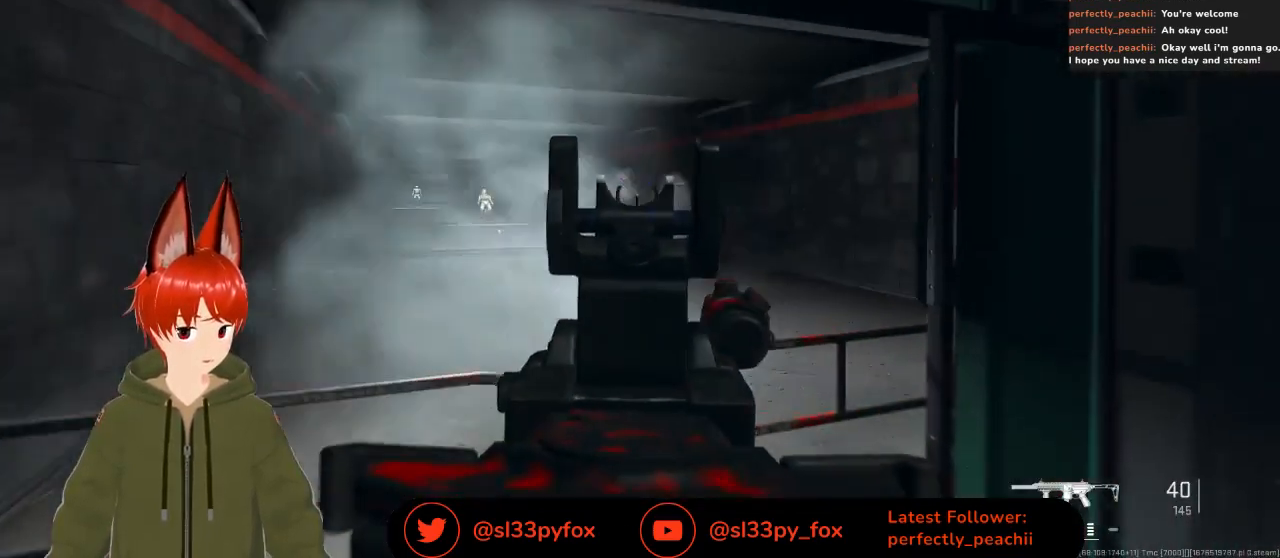
{"buttons": [], "left_stick": "right", "right_stick": "center", "events": [[33, "L2", "up"], [133, "right_stick", "right"], [200, "left_stick", "up-right"], [300, "right_stick", "center"], [467, "left_stick", "right"]]}
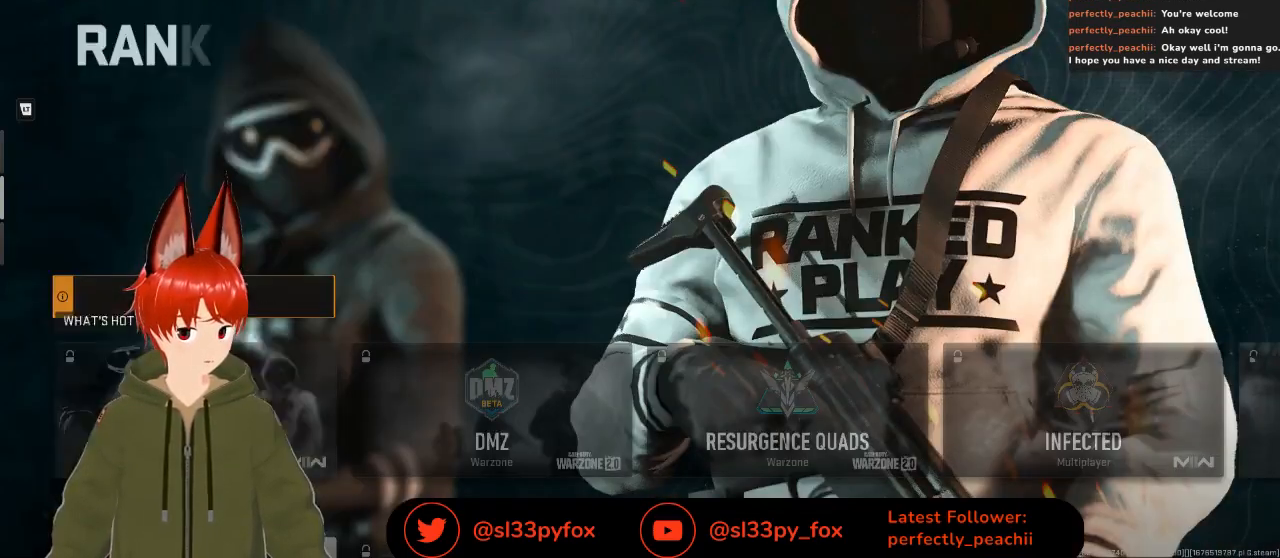
{"buttons": [], "left_stick": "center", "right_stick": "center", "events": [[100, "left_stick", "center"]]}
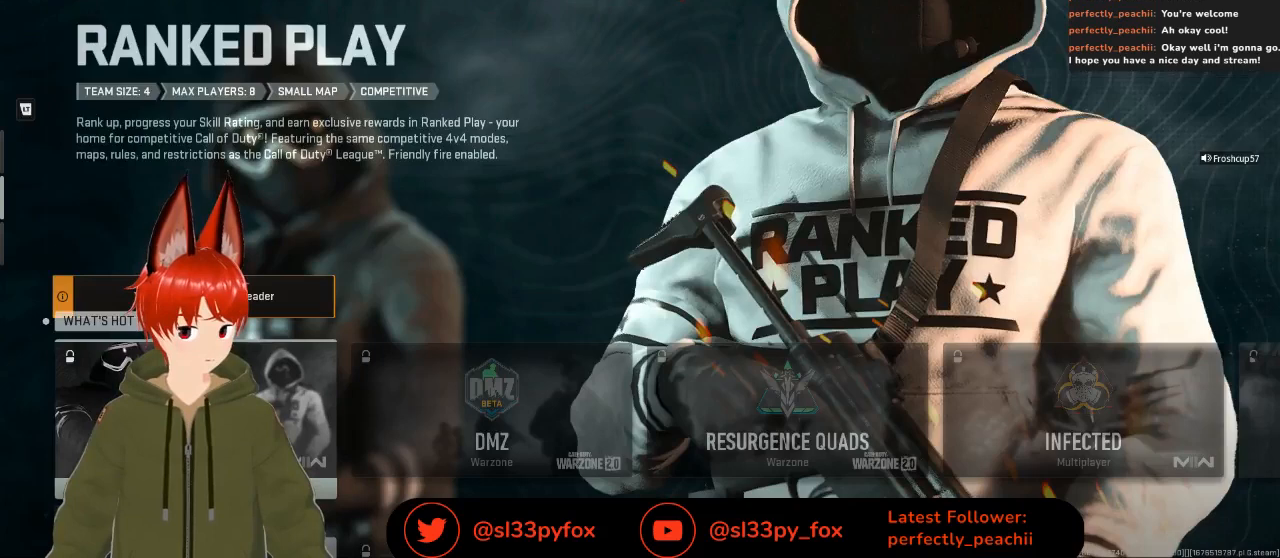
{"buttons": ["R1"], "left_stick": "center", "right_stick": "center", "events": [[500, "R1", "down"]]}
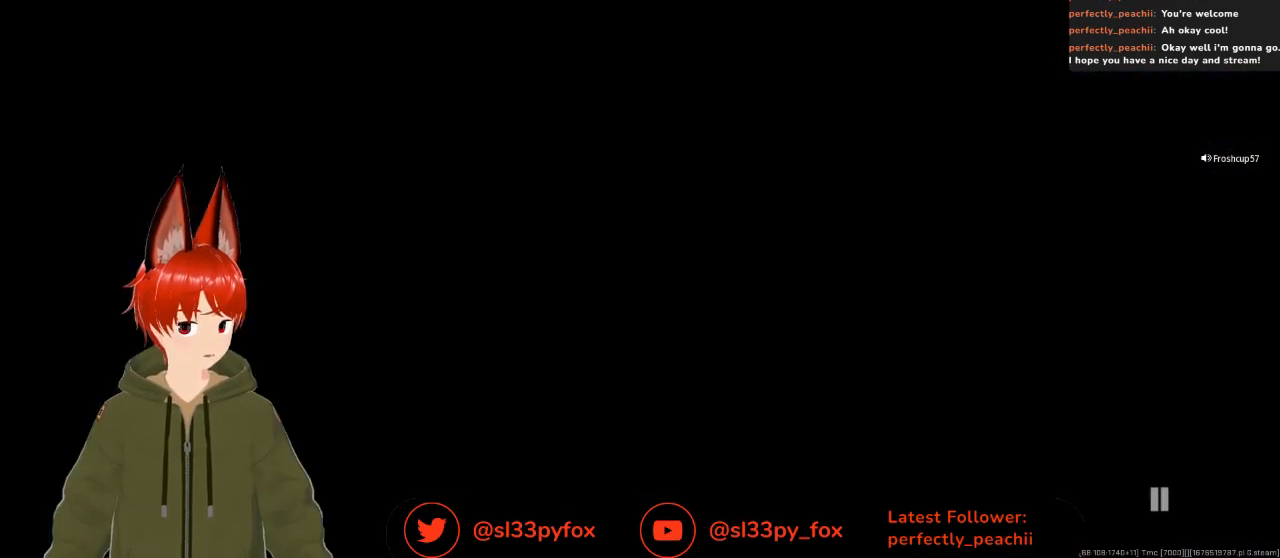
{"buttons": ["L1"], "left_stick": "center", "right_stick": "center", "events": [[100, "R1", "up"], [467, "L1", "down"]]}
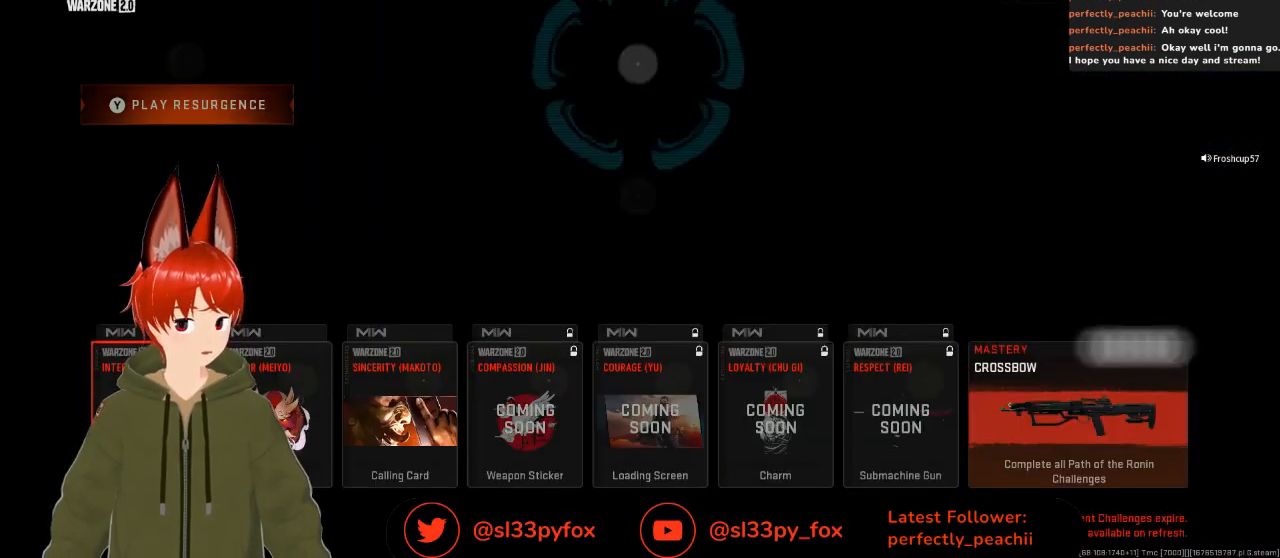
{"buttons": ["START"], "left_stick": "center", "right_stick": "center", "events": [[67, "L1", "up"], [467, "START", "down"]]}
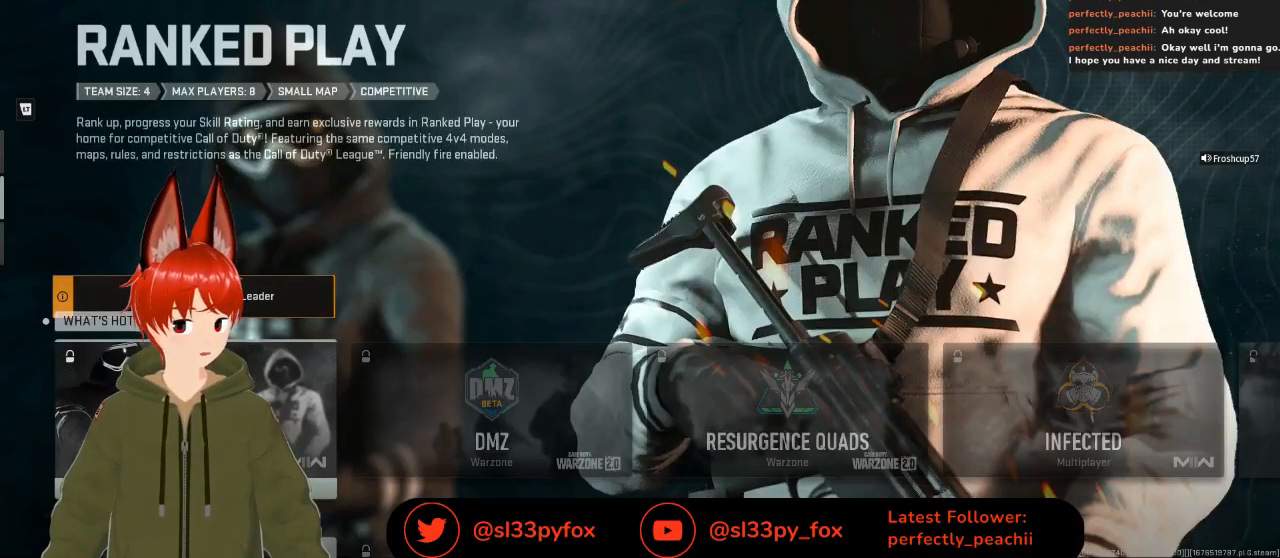
{"buttons": [], "left_stick": "center", "right_stick": "center", "events": [[33, "START", "up"]]}
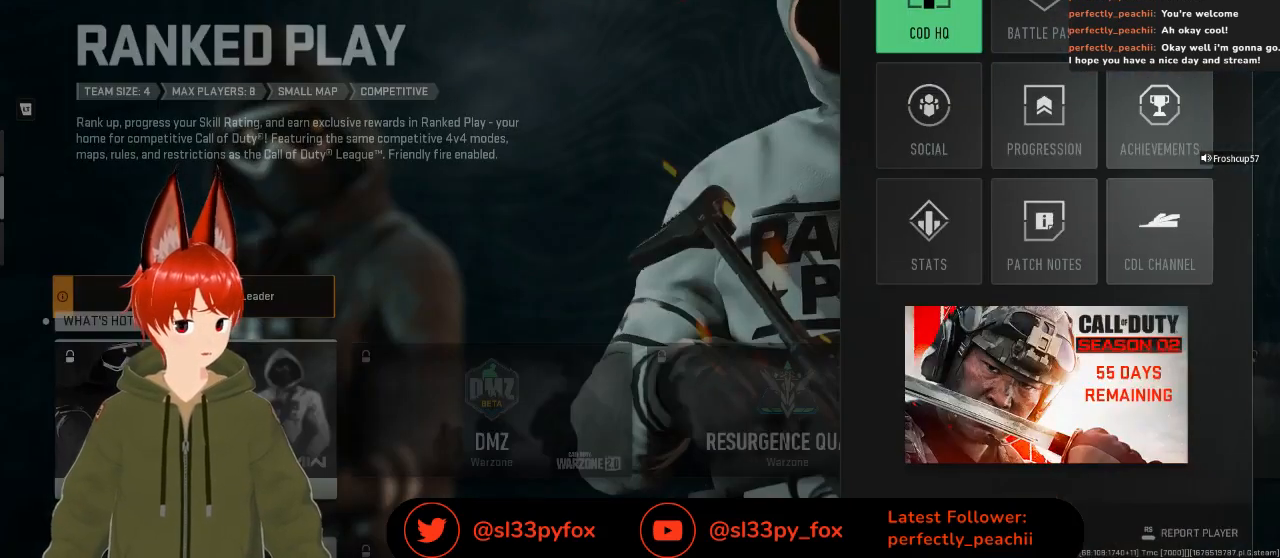
{"buttons": [], "left_stick": "center", "right_stick": "center", "events": [[133, "B", "down"], [200, "B", "up"]]}